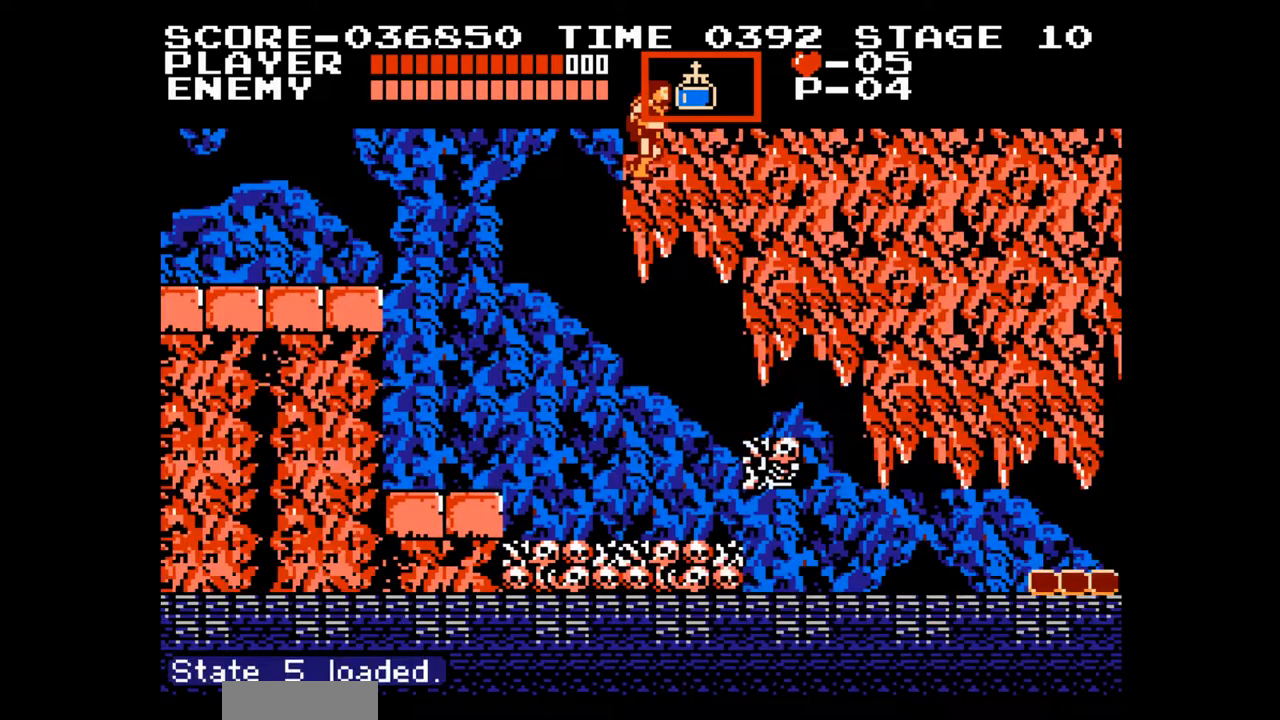
Gameplay with a controller (Nintendo layout); each line is a JSON object with the inputs held at the frame after it. "events" lists button and stick changes between this image and that frame as [ms after this image, input, new state], when the widget could be followed in between. Not read: L3 R3.
{"buttons": [], "events": [[383, "DPAD_RIGHT", "up"]]}
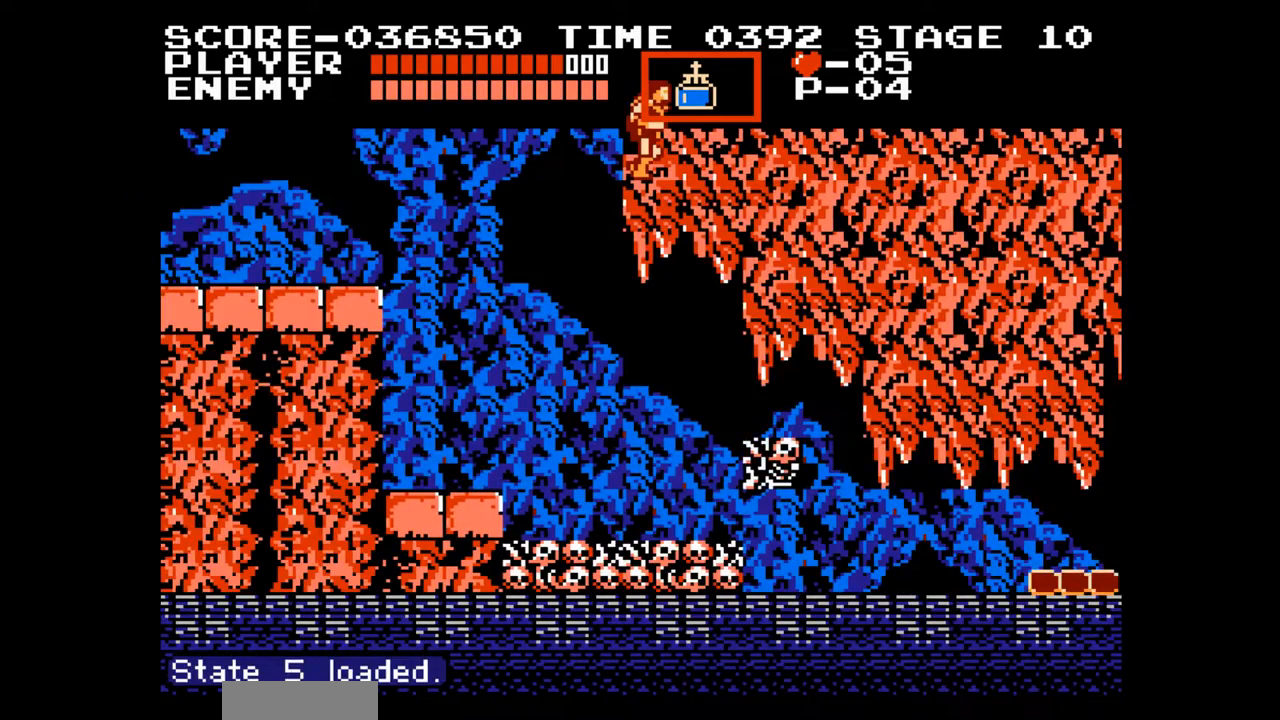
{"buttons": ["DPAD_RIGHT"], "events": [[217, "START", "down"], [250, "DPAD_RIGHT", "down"], [350, "START", "up"]]}
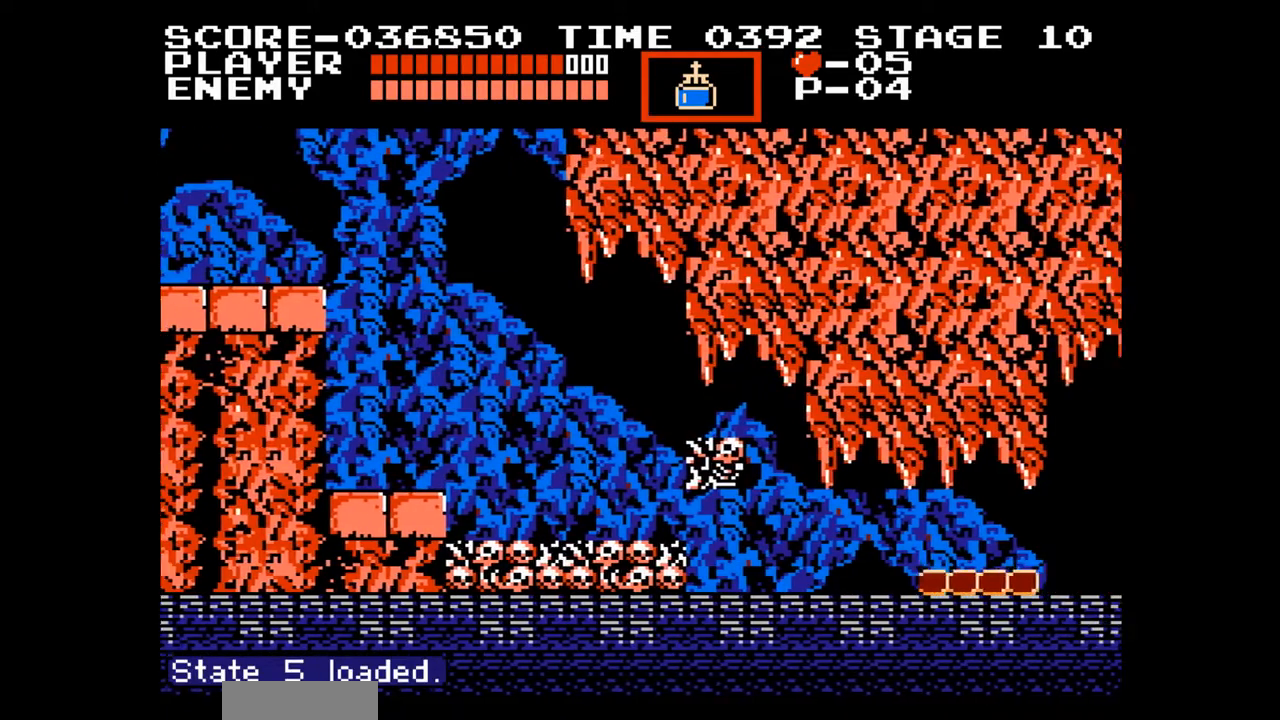
{"buttons": ["DPAD_RIGHT"], "events": []}
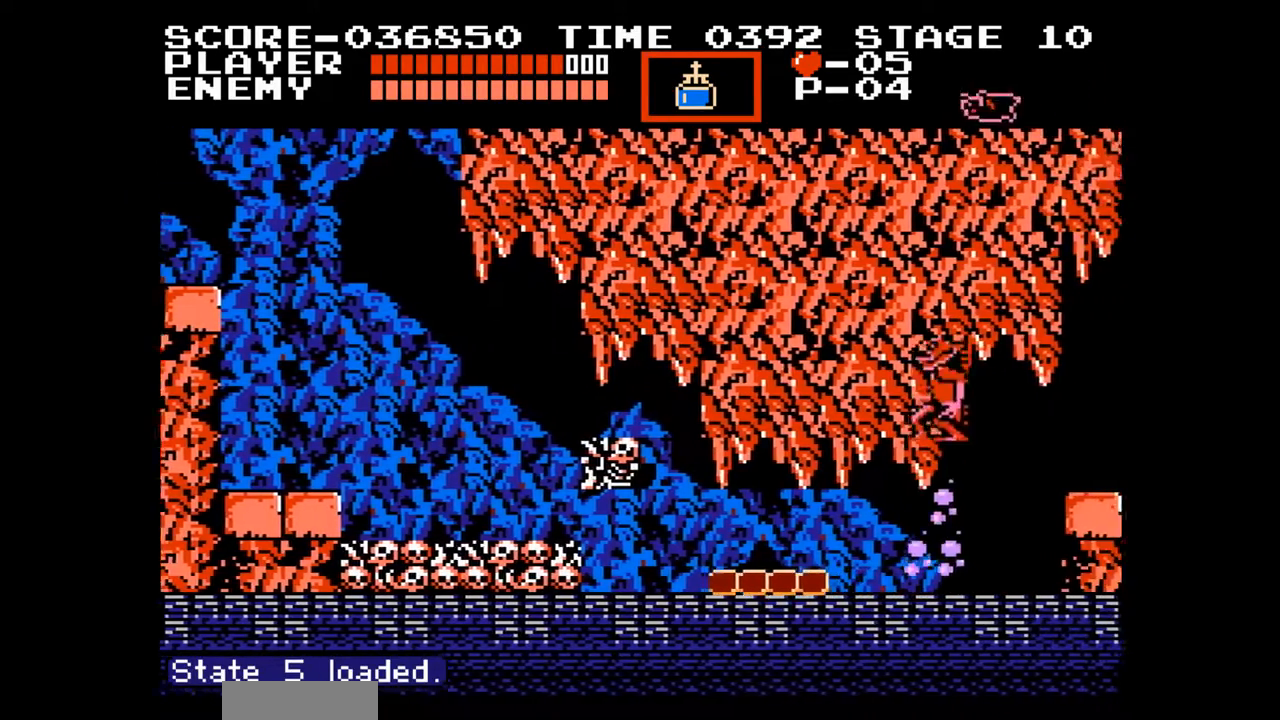
{"buttons": ["DPAD_RIGHT"], "events": []}
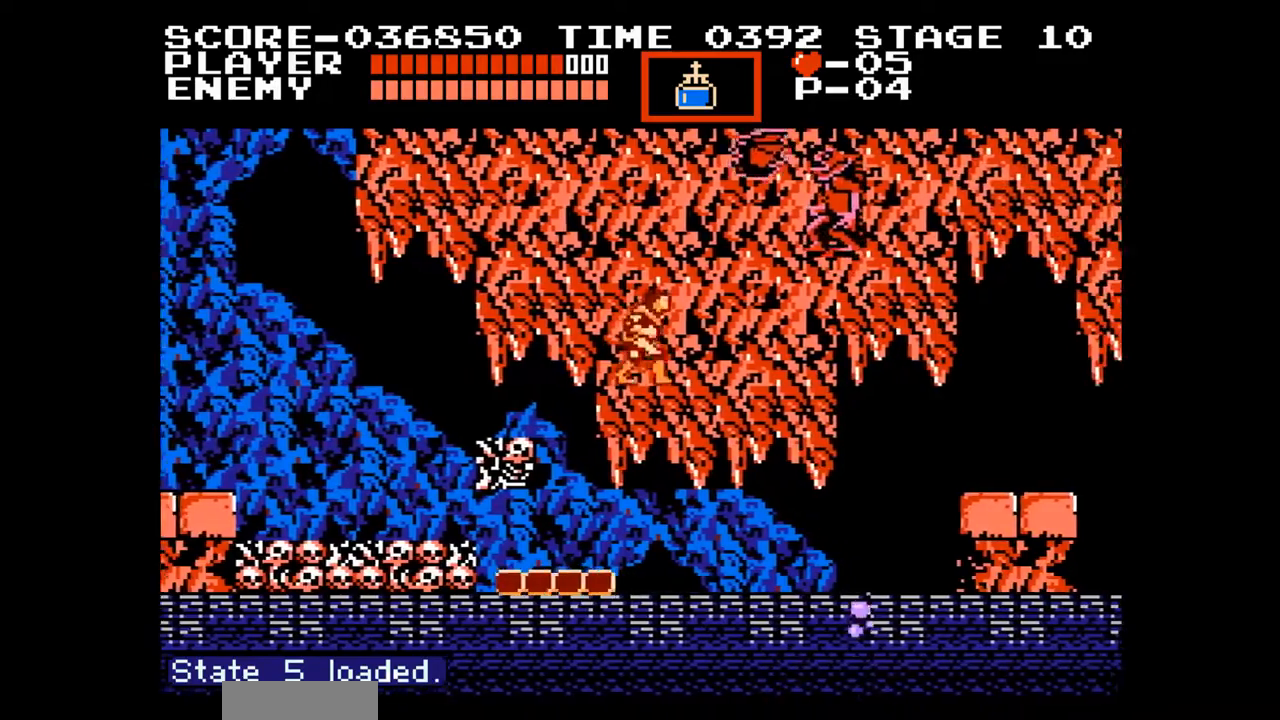
{"buttons": [], "events": [[233, "B", "down"], [250, "DPAD_UP", "down"], [283, "DPAD_RIGHT", "up"], [383, "B", "up"], [400, "DPAD_UP", "up"]]}
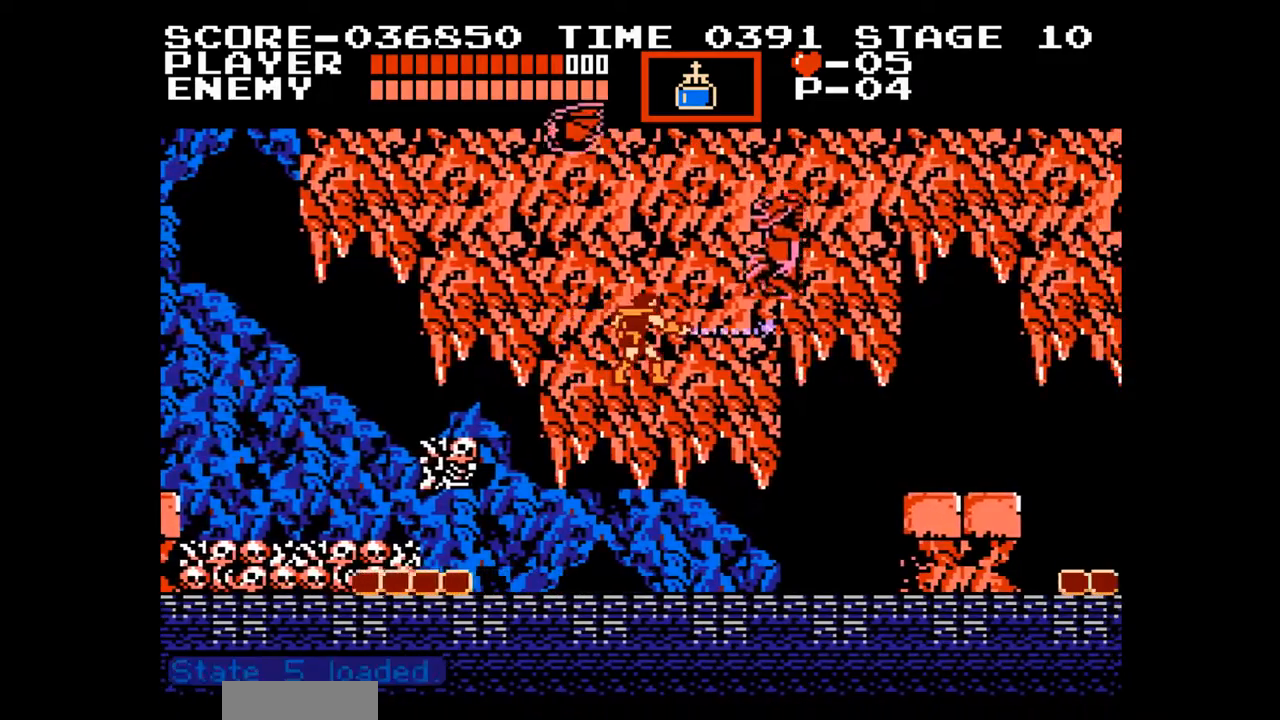
{"buttons": ["A", "DPAD_RIGHT"], "events": [[100, "DPAD_RIGHT", "down"], [400, "A", "down"]]}
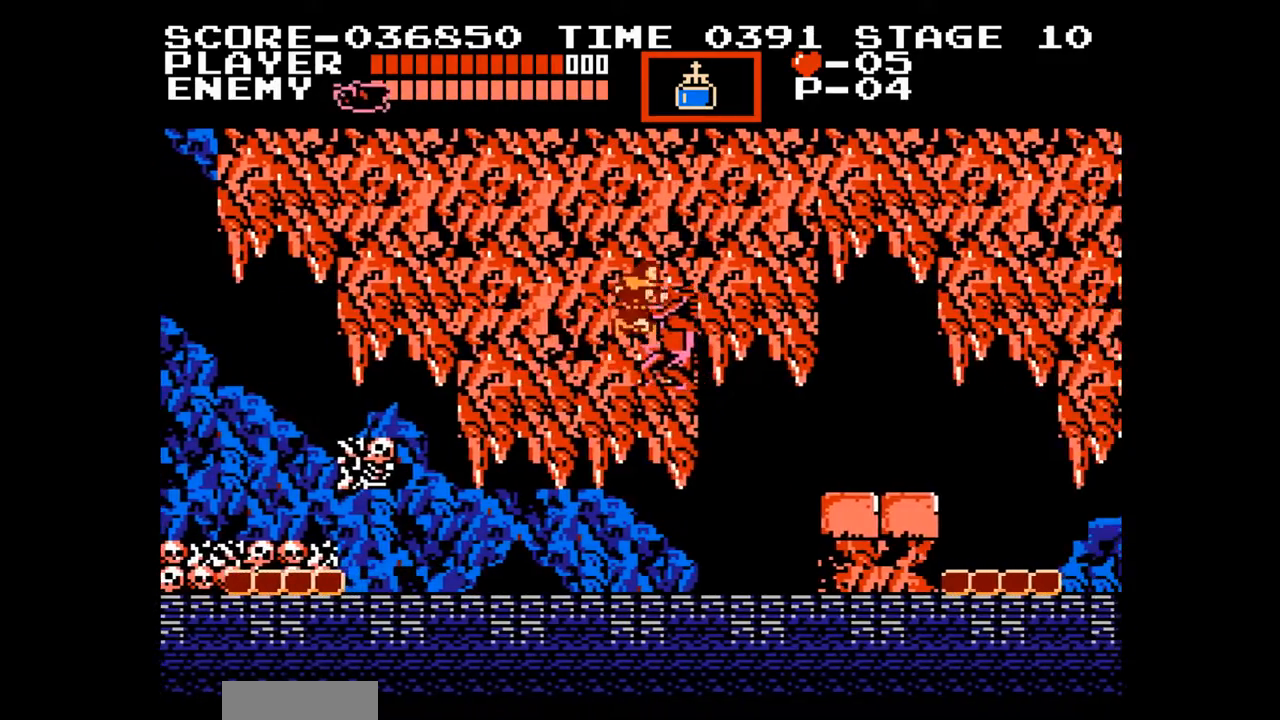
{"buttons": ["DPAD_RIGHT"], "events": [[83, "A", "up"], [200, "DPAD_RIGHT", "up"], [483, "DPAD_RIGHT", "down"]]}
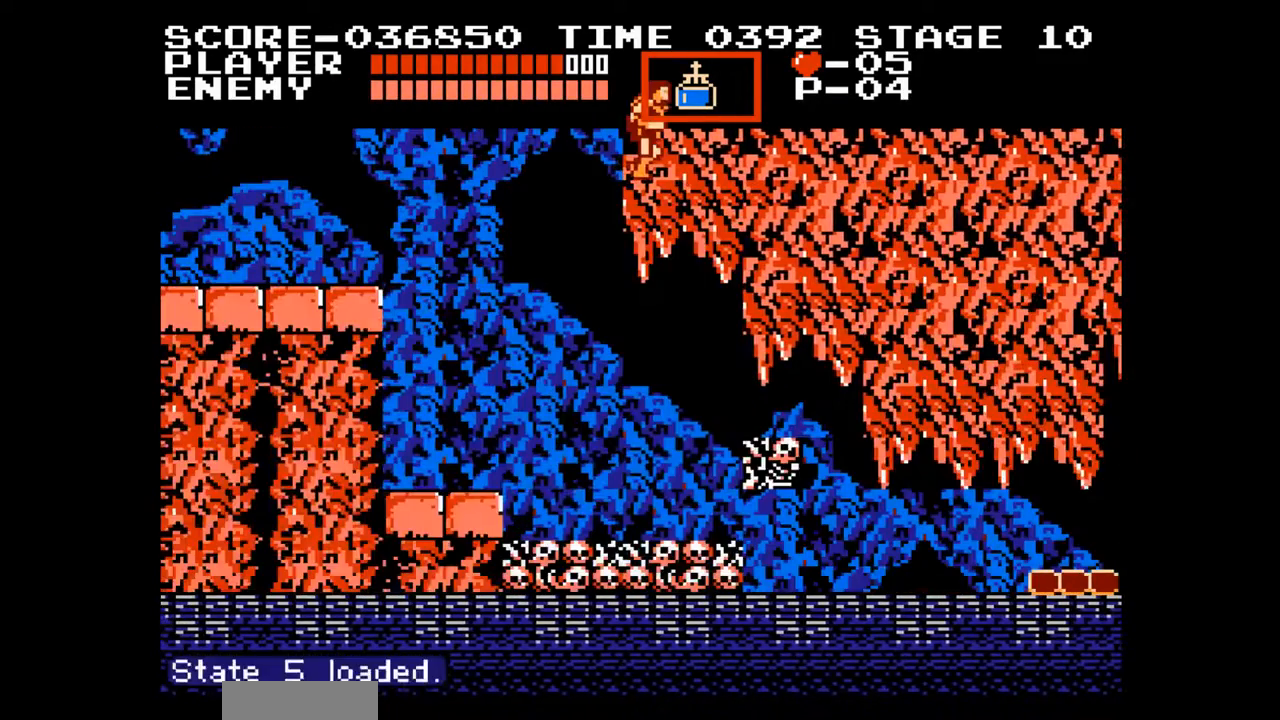
{"buttons": ["DPAD_RIGHT", "START"], "events": [[417, "START", "down"]]}
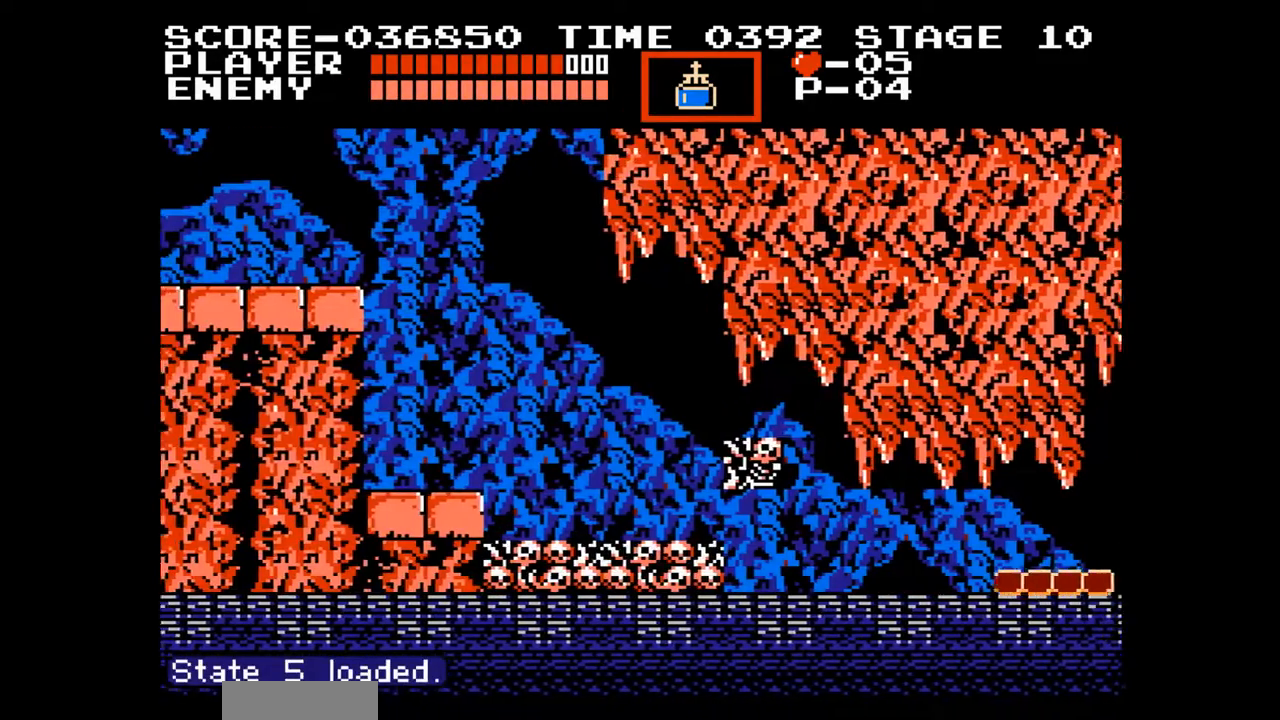
{"buttons": ["DPAD_RIGHT"], "events": [[67, "START", "up"]]}
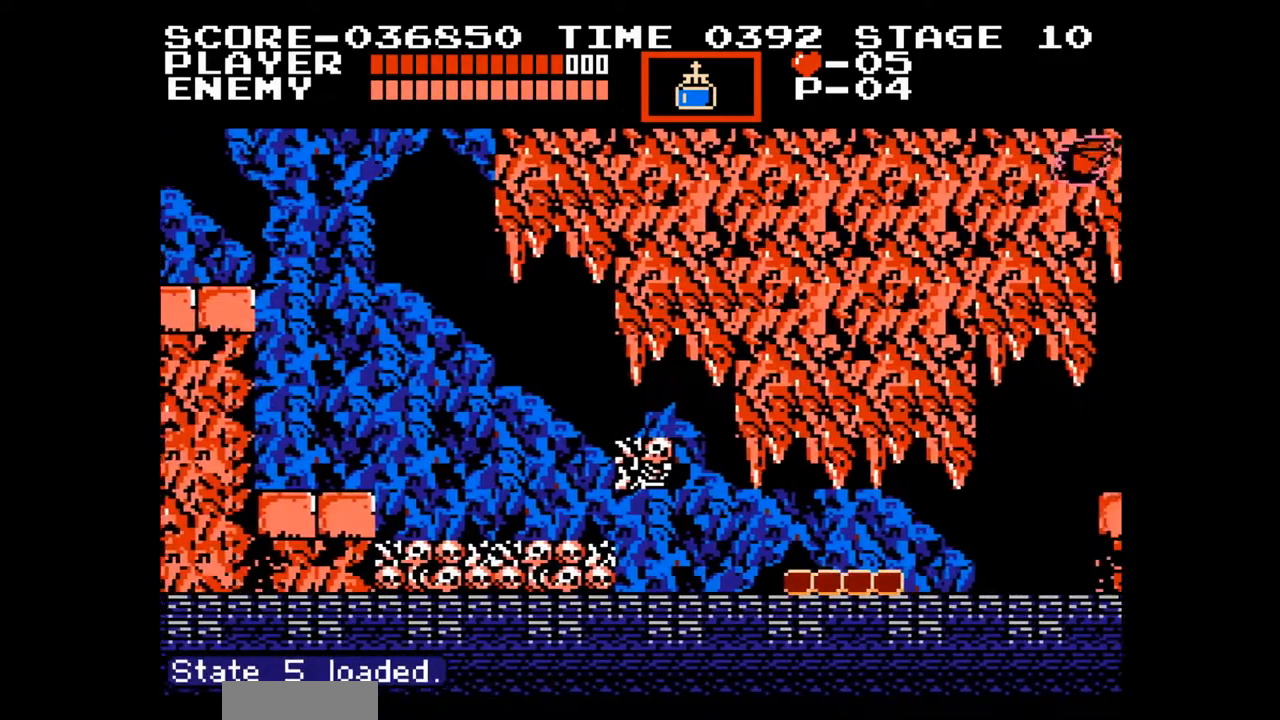
{"buttons": ["DPAD_RIGHT"], "events": []}
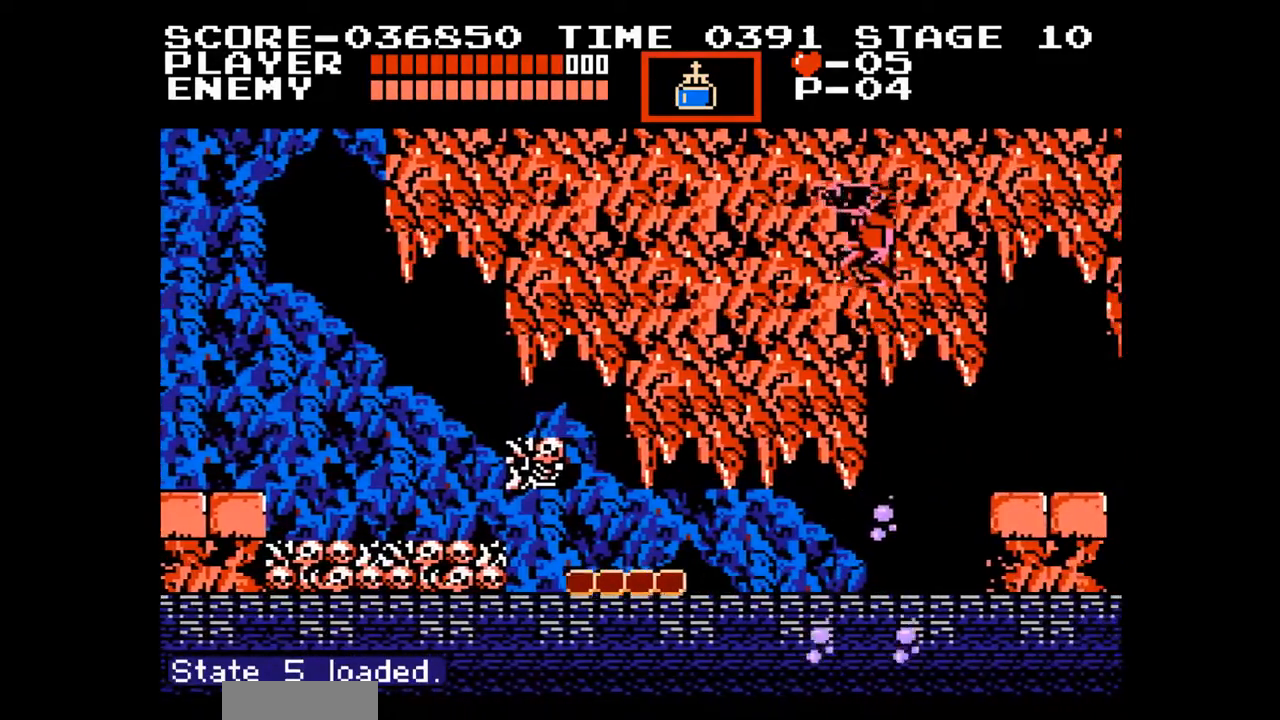
{"buttons": ["B", "DPAD_RIGHT"], "events": [[500, "B", "down"]]}
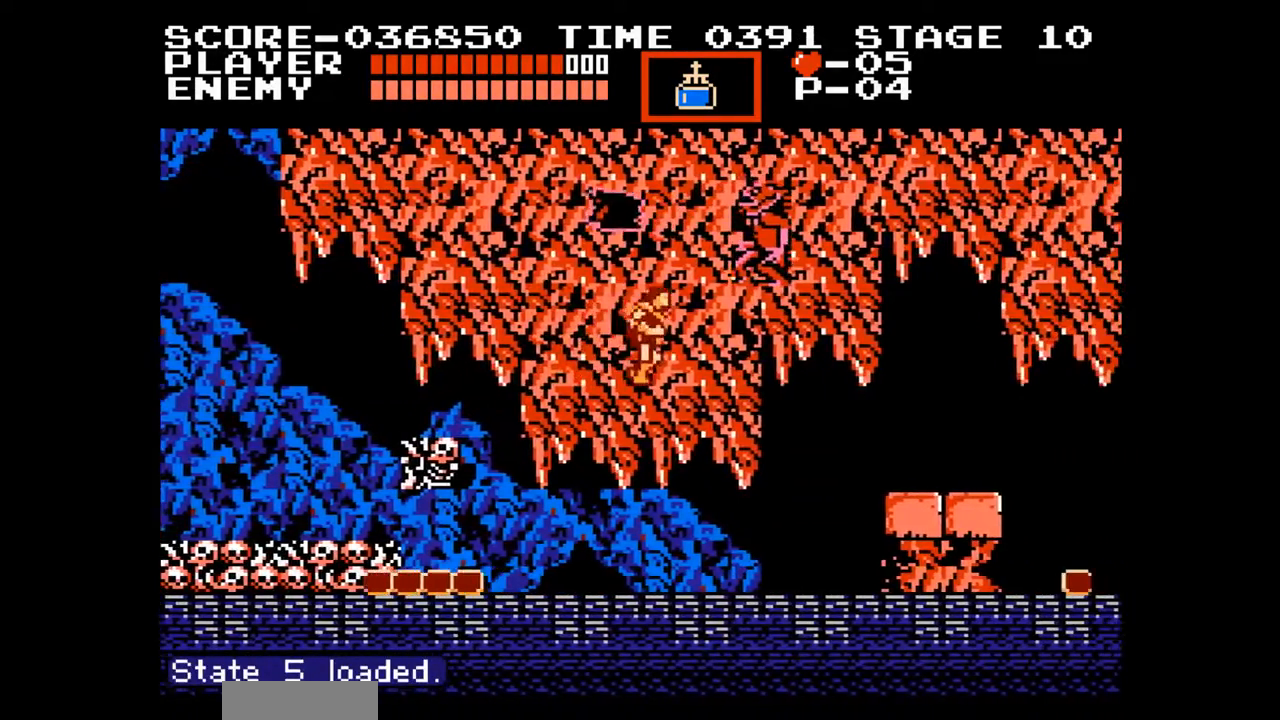
{"buttons": ["DPAD_RIGHT"], "events": [[17, "DPAD_UP", "down"], [50, "DPAD_RIGHT", "up"], [133, "B", "up"], [167, "DPAD_UP", "up"], [333, "DPAD_RIGHT", "down"]]}
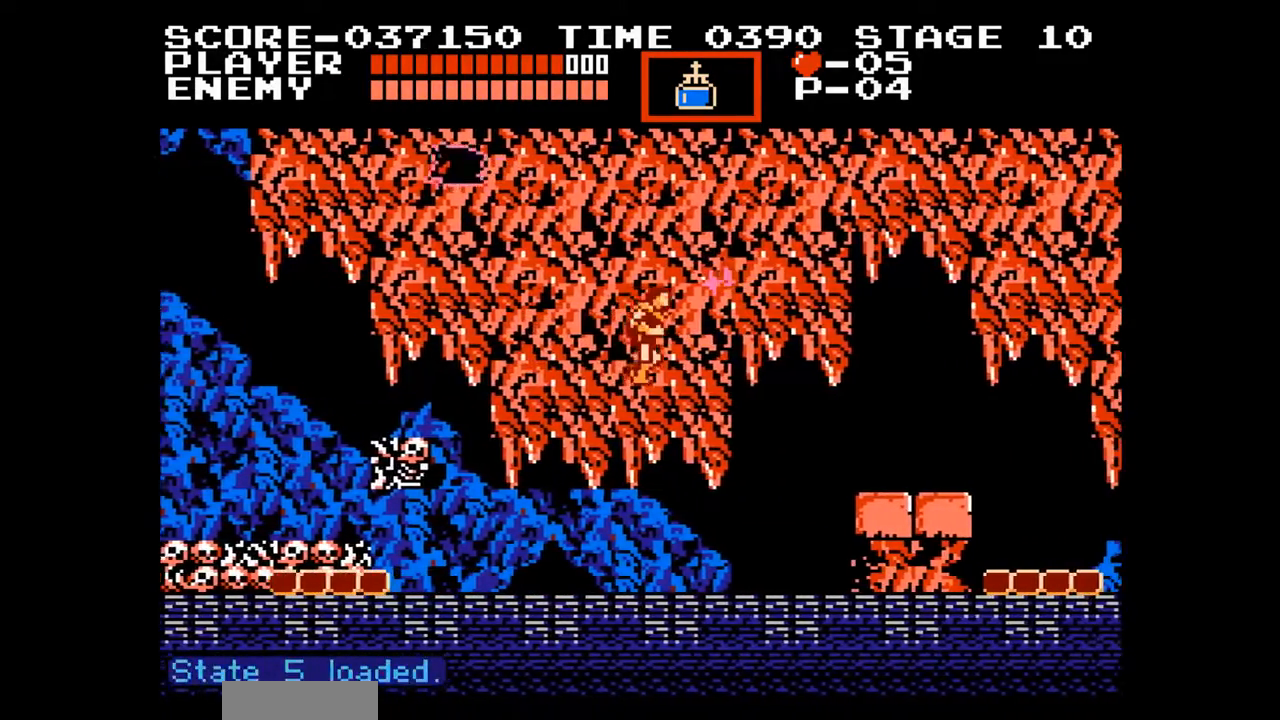
{"buttons": ["DPAD_RIGHT"], "events": [[50, "A", "down"], [233, "A", "up"], [367, "DPAD_RIGHT", "up"], [467, "DPAD_RIGHT", "down"]]}
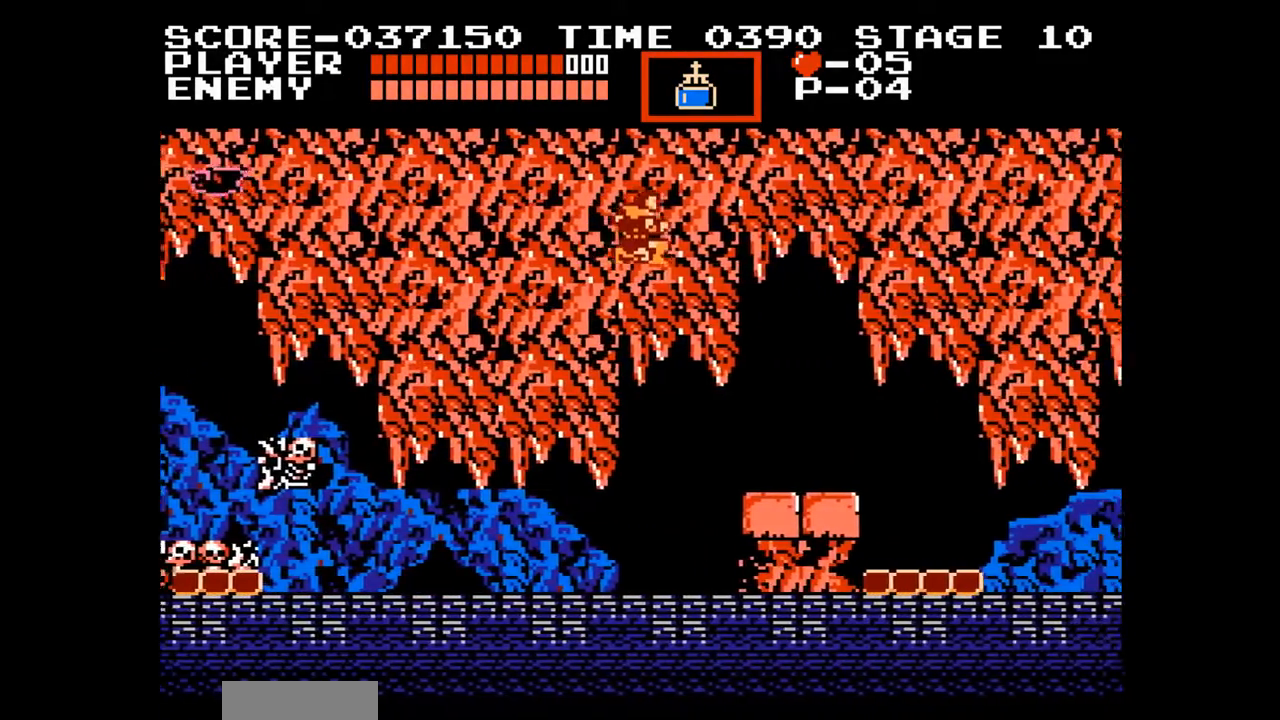
{"buttons": ["DPAD_RIGHT"], "events": [[100, "A", "down"], [317, "A", "up"]]}
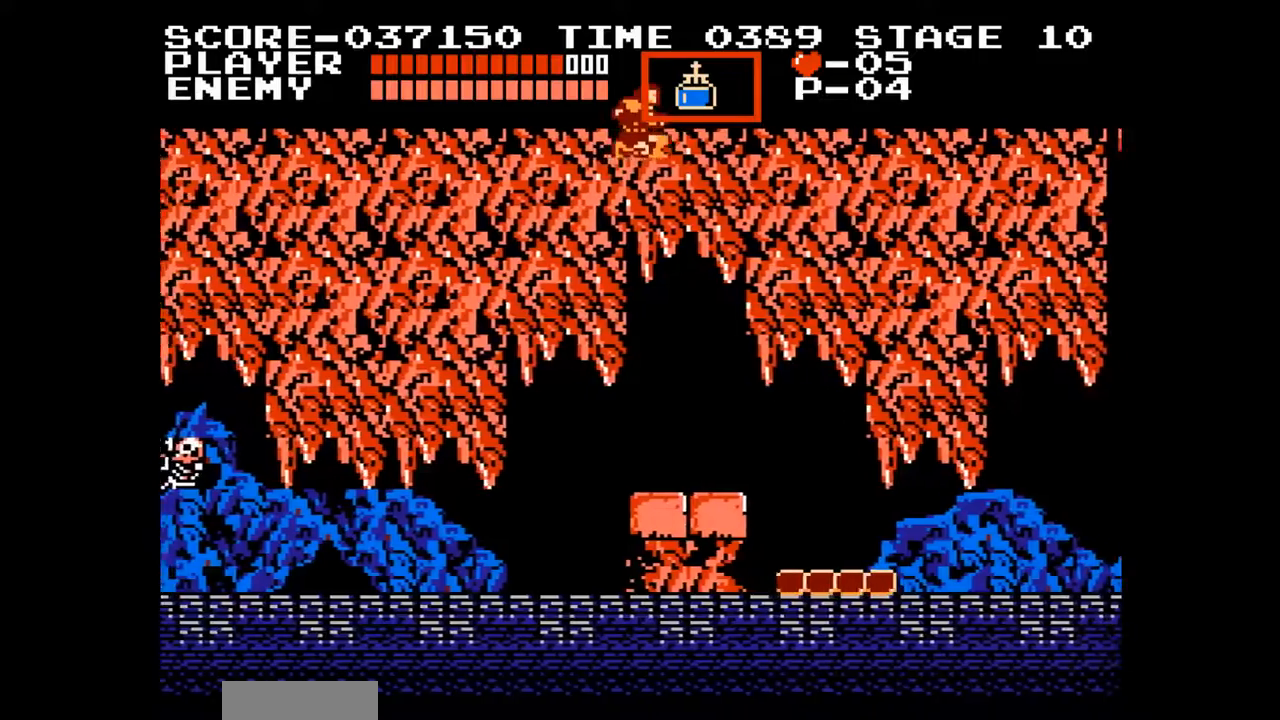
{"buttons": ["DPAD_RIGHT"], "events": []}
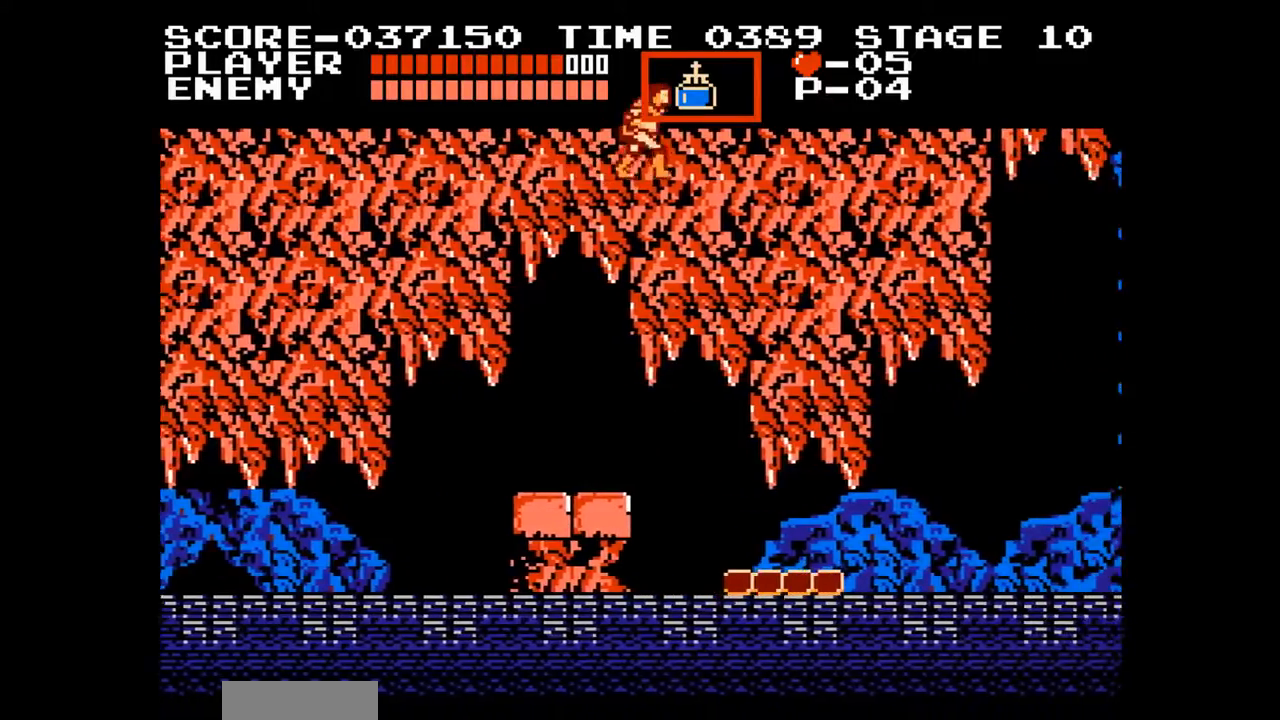
{"buttons": ["A", "DPAD_RIGHT"], "events": [[450, "A", "down"]]}
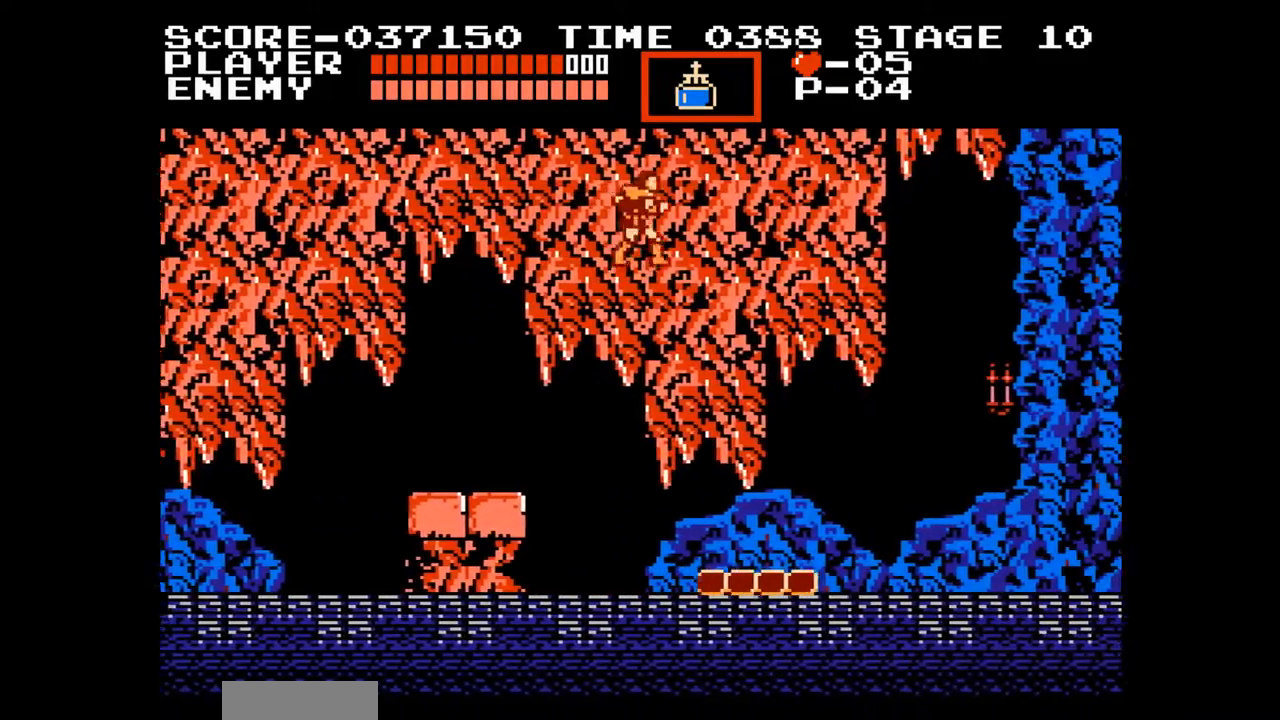
{"buttons": ["DPAD_RIGHT"], "events": [[250, "A", "up"]]}
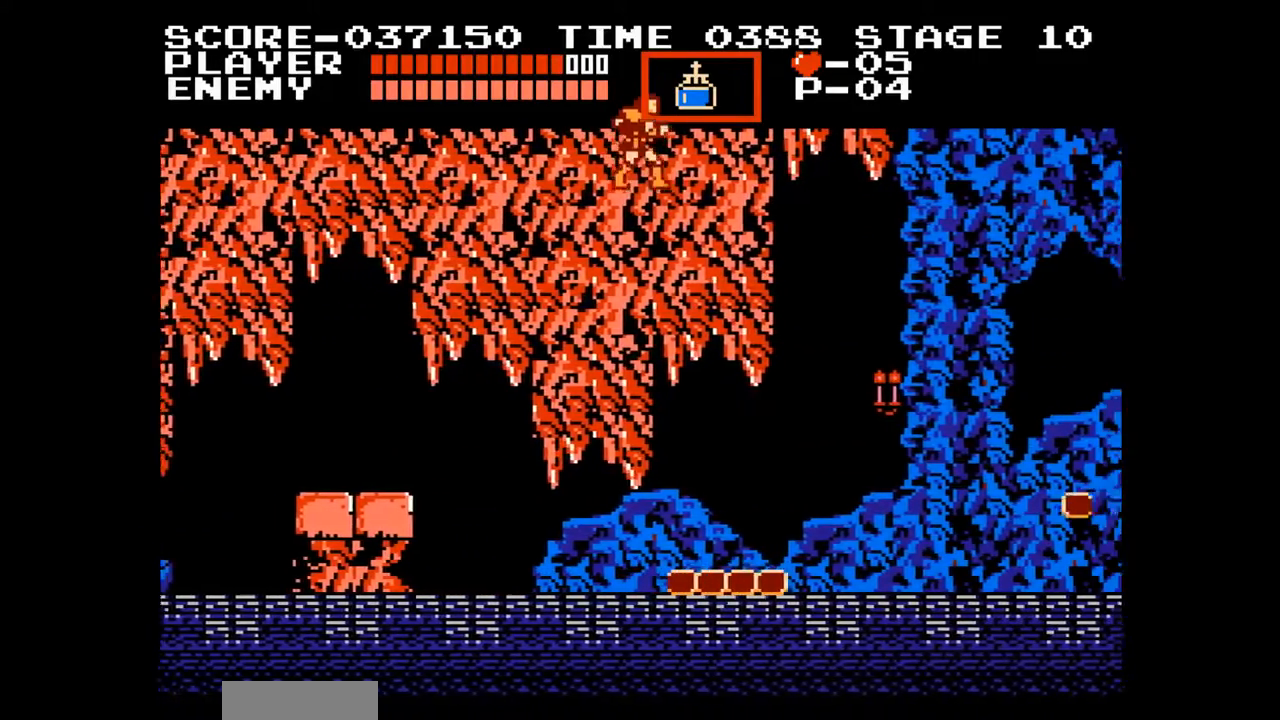
{"buttons": ["DPAD_RIGHT"], "events": []}
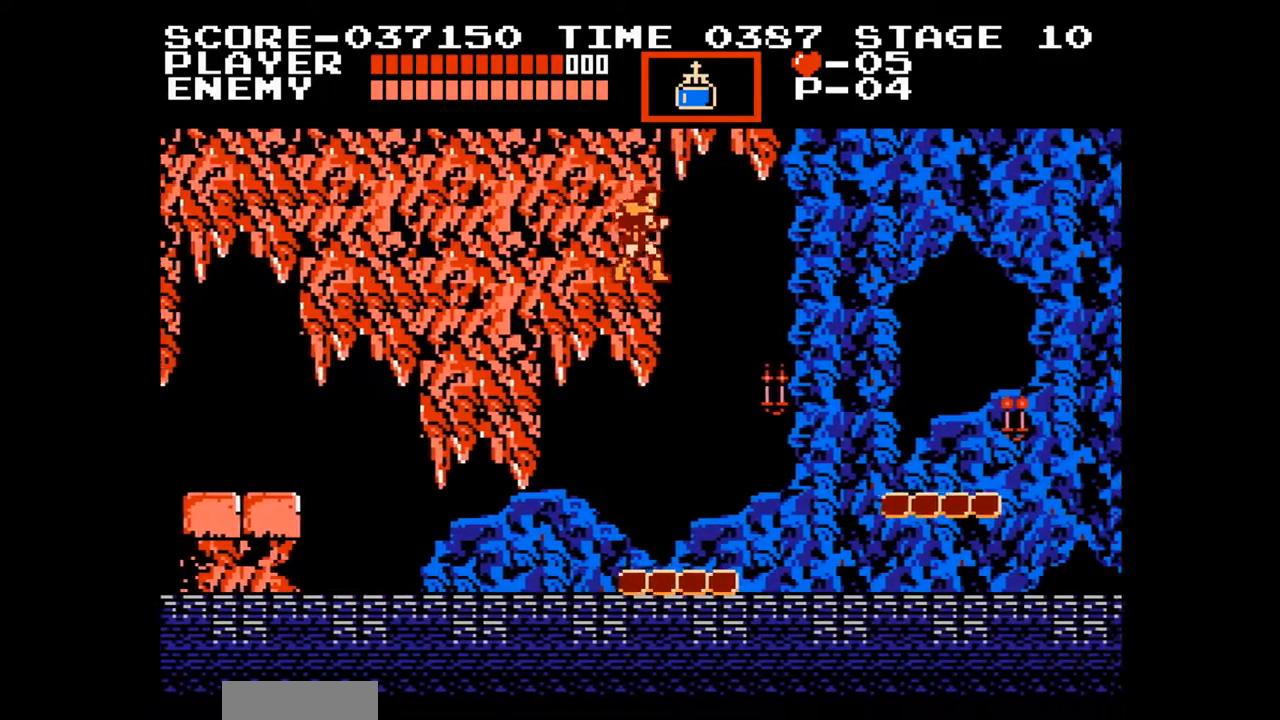
{"buttons": ["DPAD_RIGHT"], "events": []}
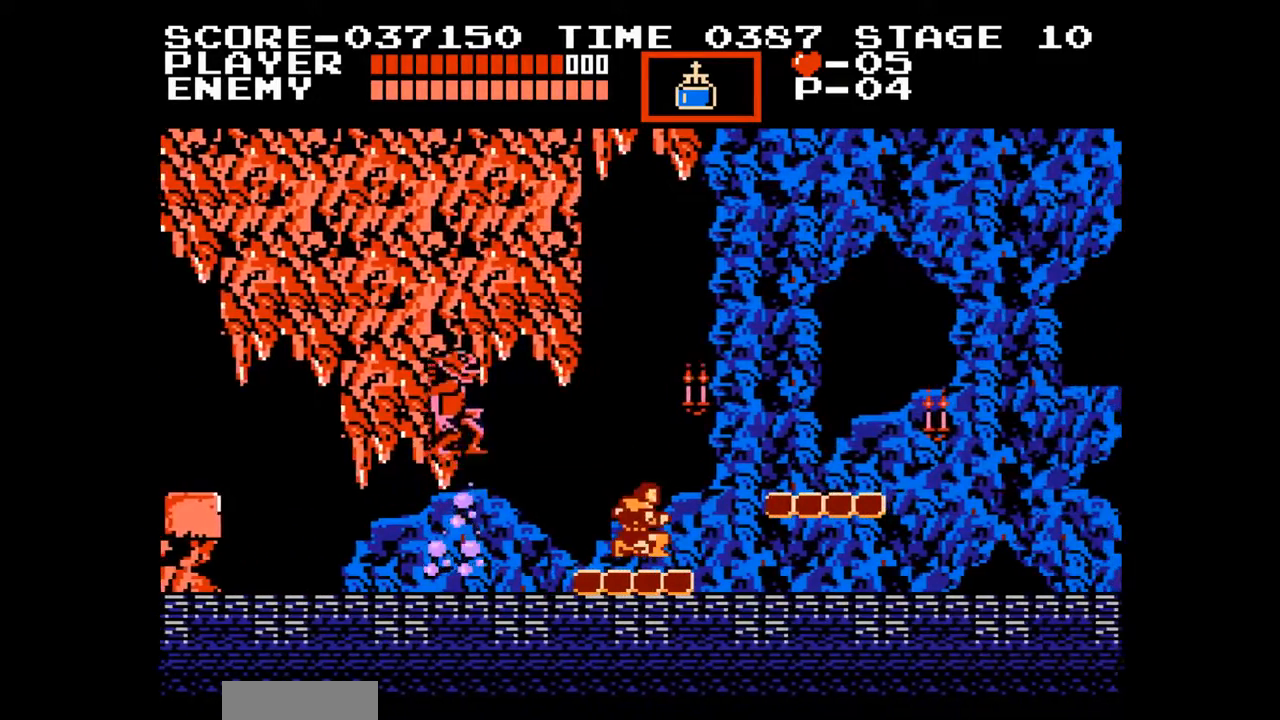
{"buttons": ["A", "DPAD_RIGHT"], "events": [[367, "A", "down"]]}
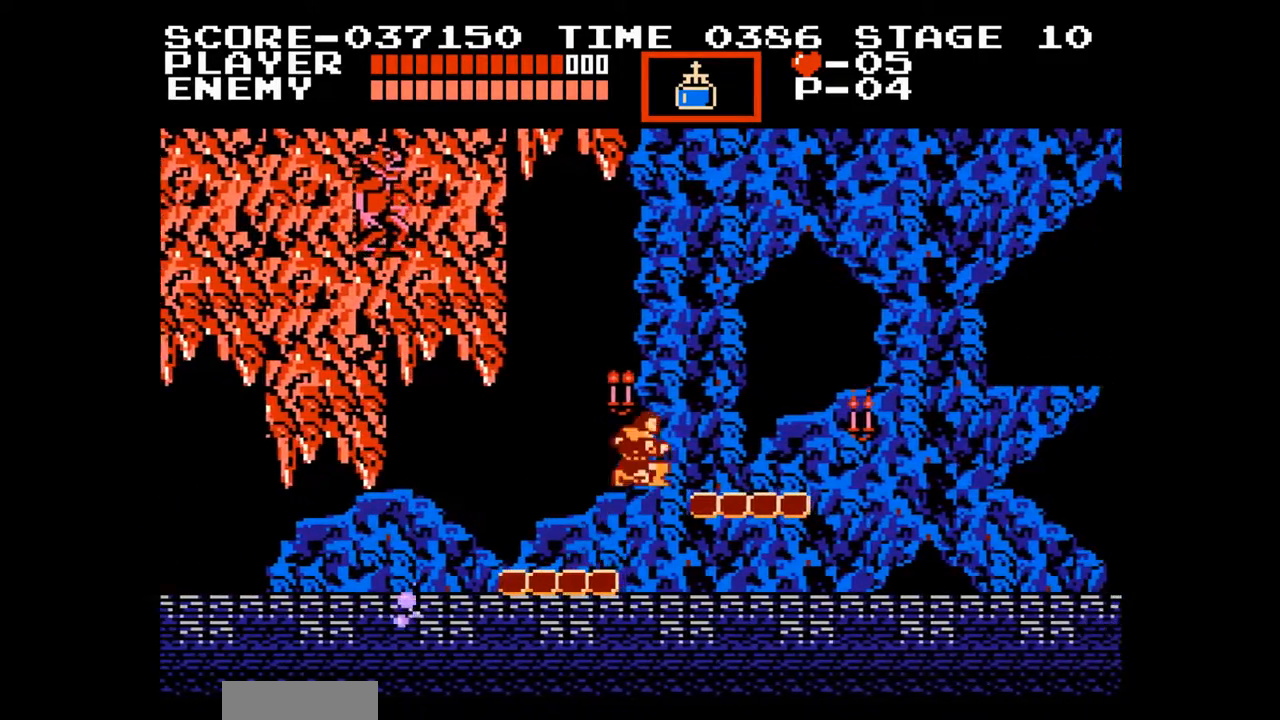
{"buttons": ["DPAD_RIGHT"], "events": [[167, "A", "up"], [317, "B", "down"], [467, "B", "up"]]}
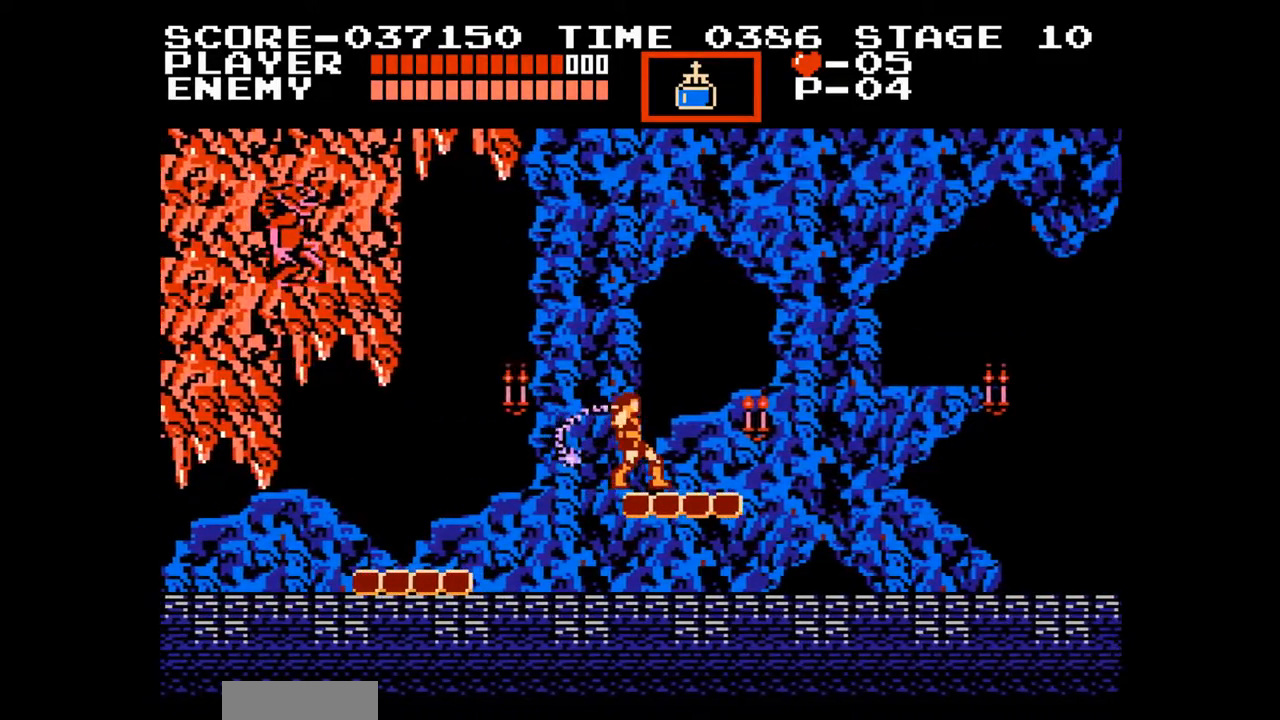
{"buttons": [], "events": [[67, "START", "down"], [100, "DPAD_RIGHT", "up"], [217, "START", "up"]]}
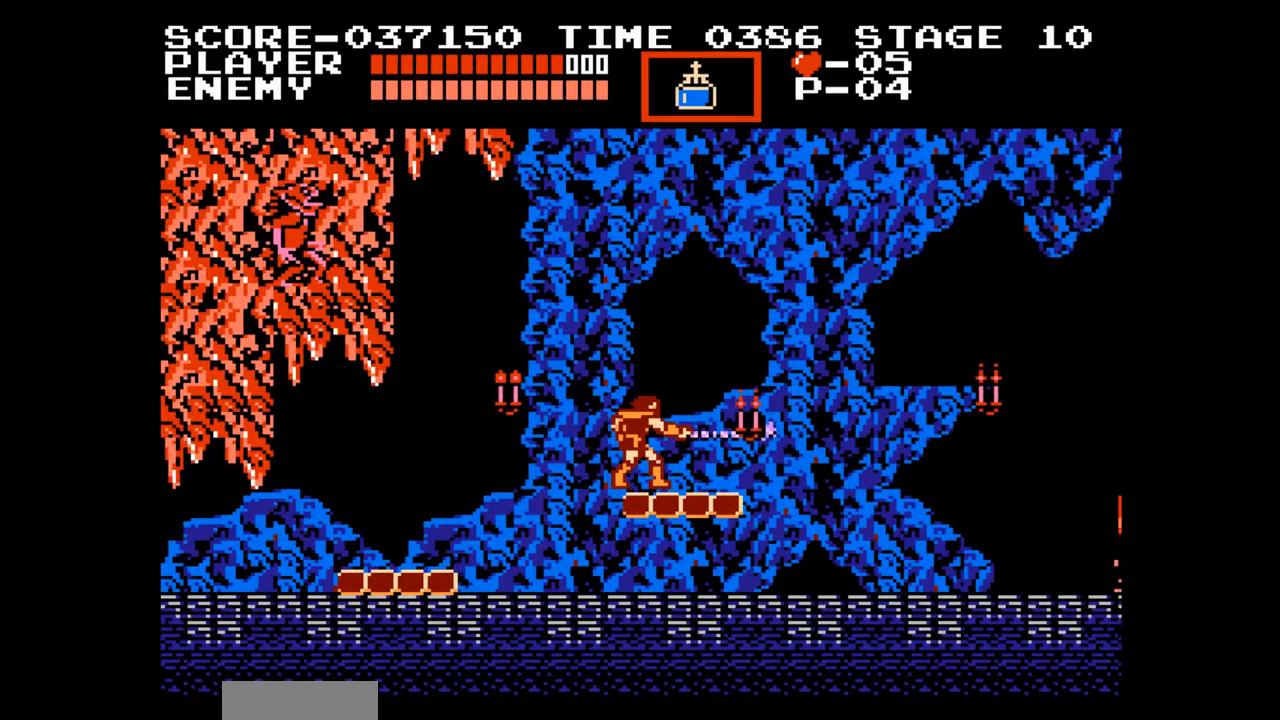
{"buttons": [], "events": []}
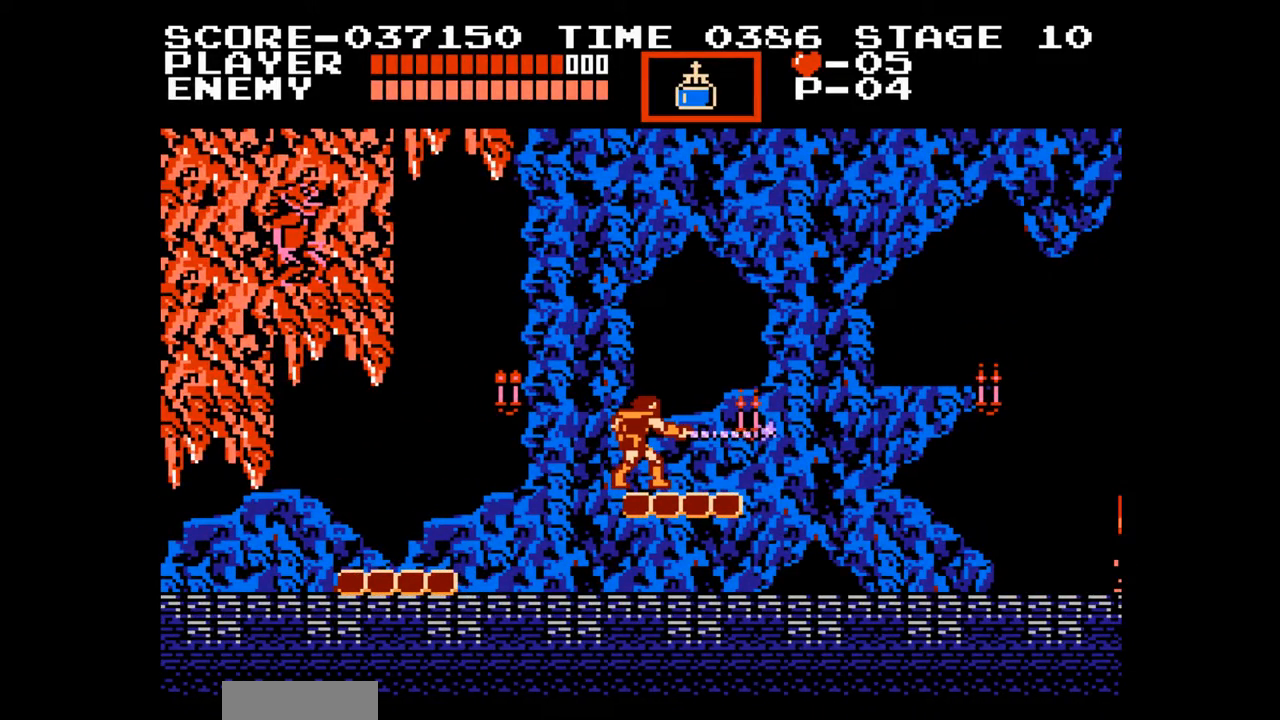
{"buttons": ["DPAD_RIGHT"], "events": [[367, "DPAD_RIGHT", "down"]]}
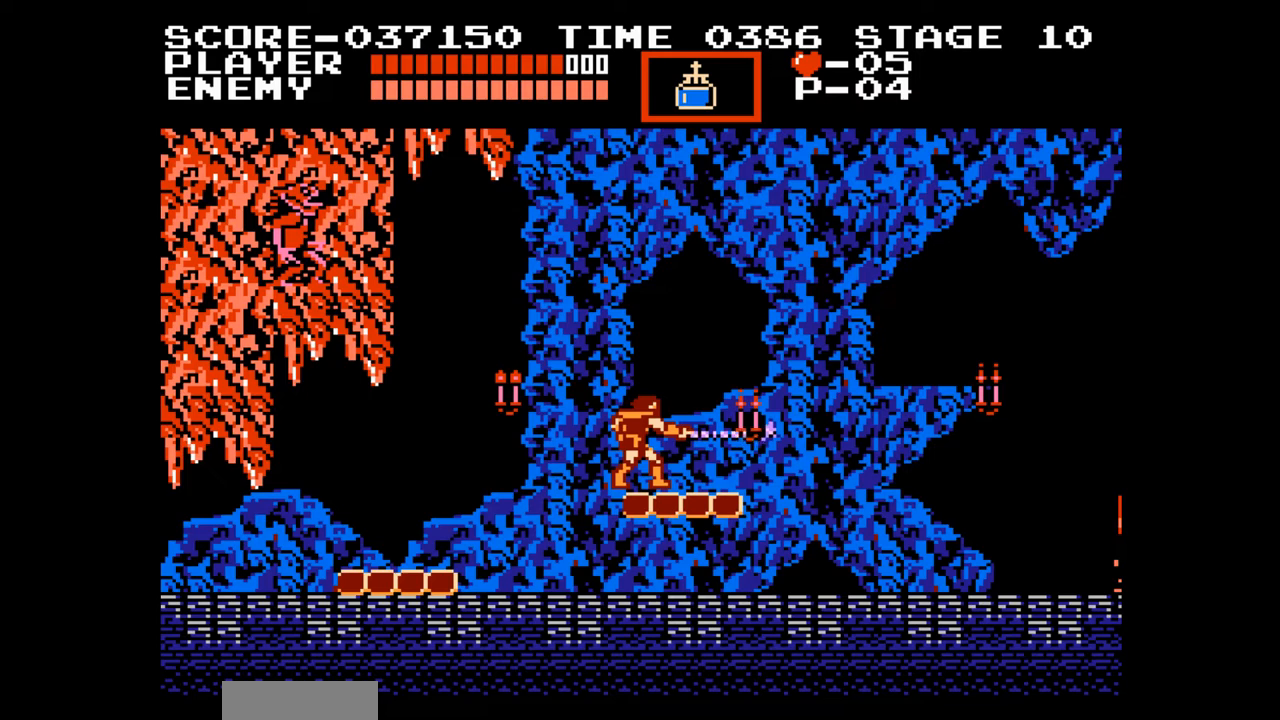
{"buttons": ["DPAD_RIGHT"], "events": [[133, "START", "down"], [250, "START", "up"]]}
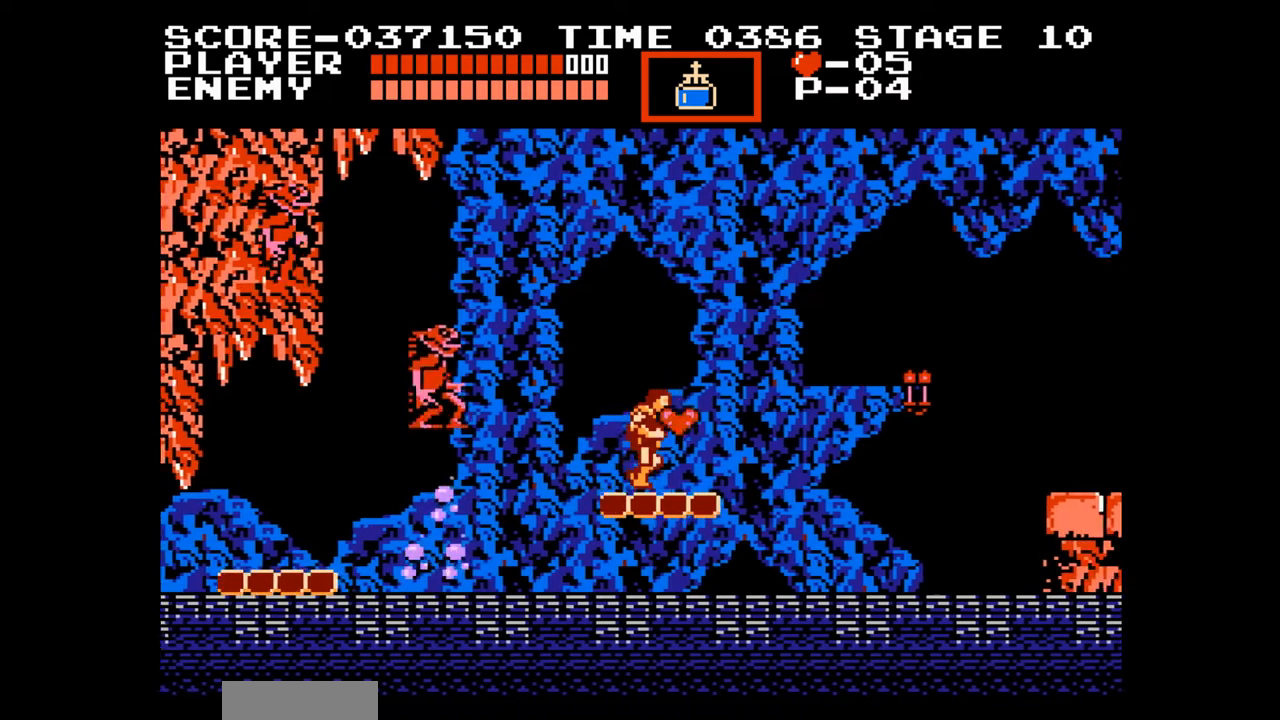
{"buttons": [], "events": [[183, "START", "down"], [317, "DPAD_RIGHT", "up"], [400, "START", "up"]]}